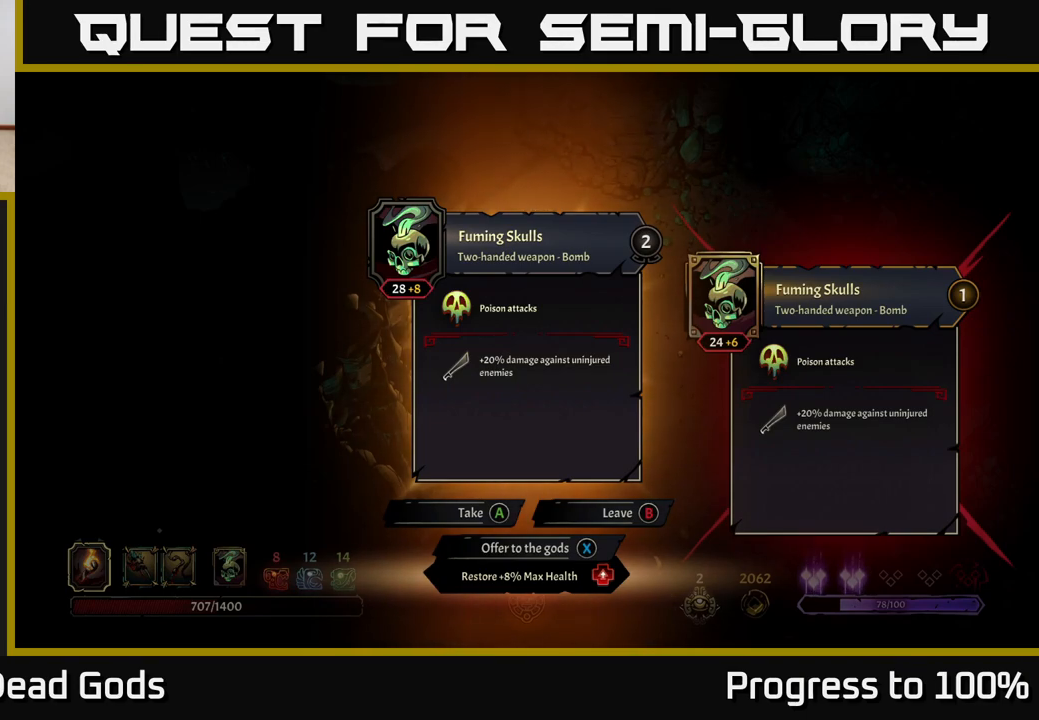
Gameplay with a controller (Xbox layout); each line is a JSON object with the inputs held at the frame after it. "events" lists button and stick changes between this image and that frame as [ms after this image, input, new state], when the widget could be followed in between. Not read: L3.
{"buttons": [], "left_stick": "center", "right_stick": "center", "events": [[267, "A", "down"], [350, "A", "up"]]}
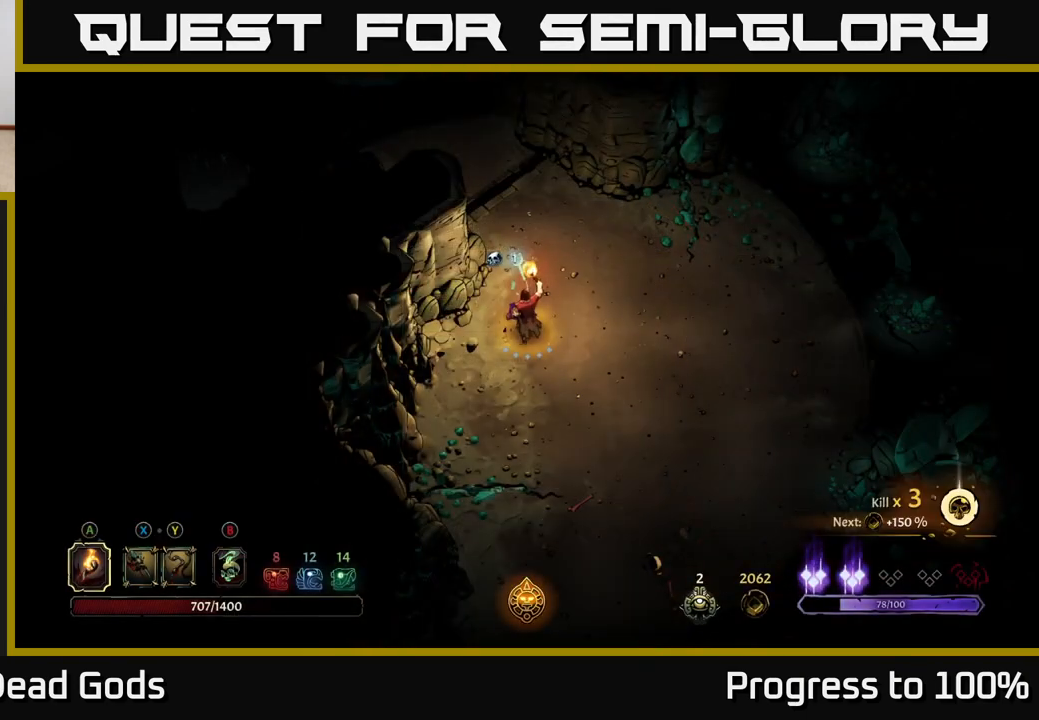
{"buttons": [], "left_stick": "center", "right_stick": "center", "events": []}
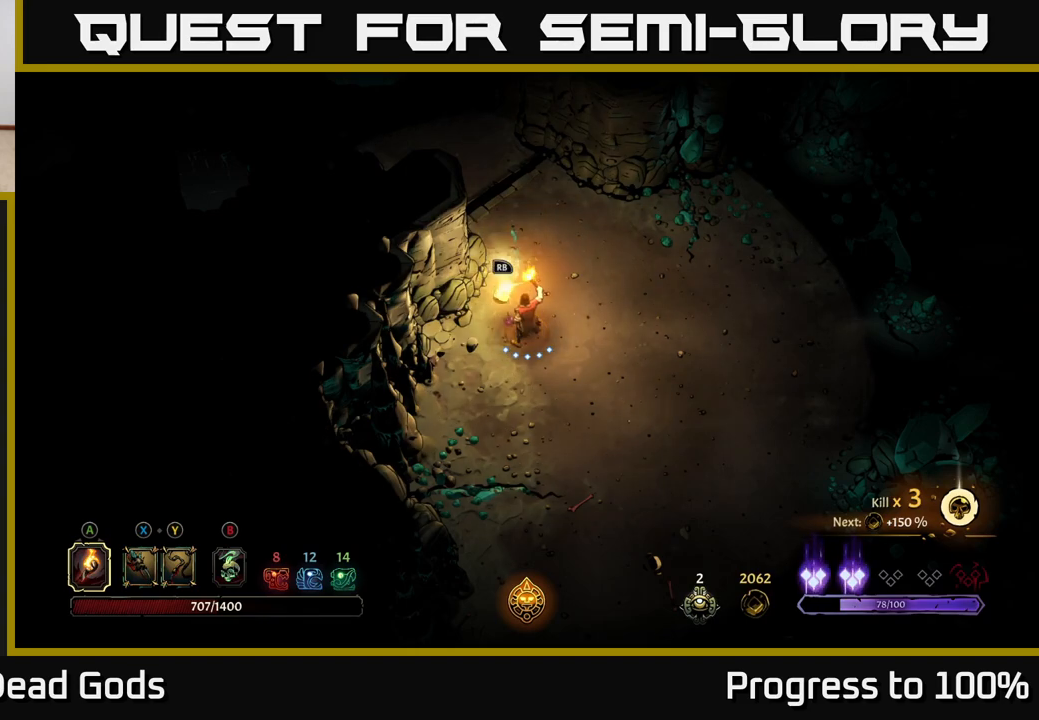
{"buttons": [], "left_stick": "right", "right_stick": "center", "events": [[267, "left_stick", "up-right"], [450, "left_stick", "right"]]}
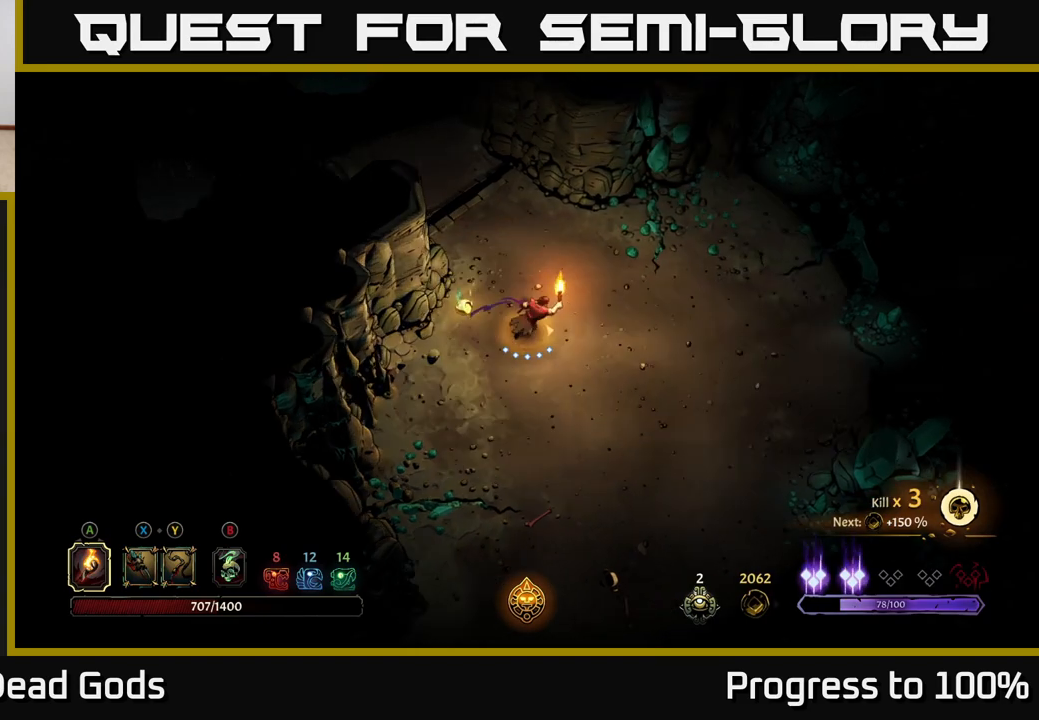
{"buttons": [], "left_stick": "up", "right_stick": "center", "events": [[33, "left_stick", "down-right"], [183, "left_stick", "up"]]}
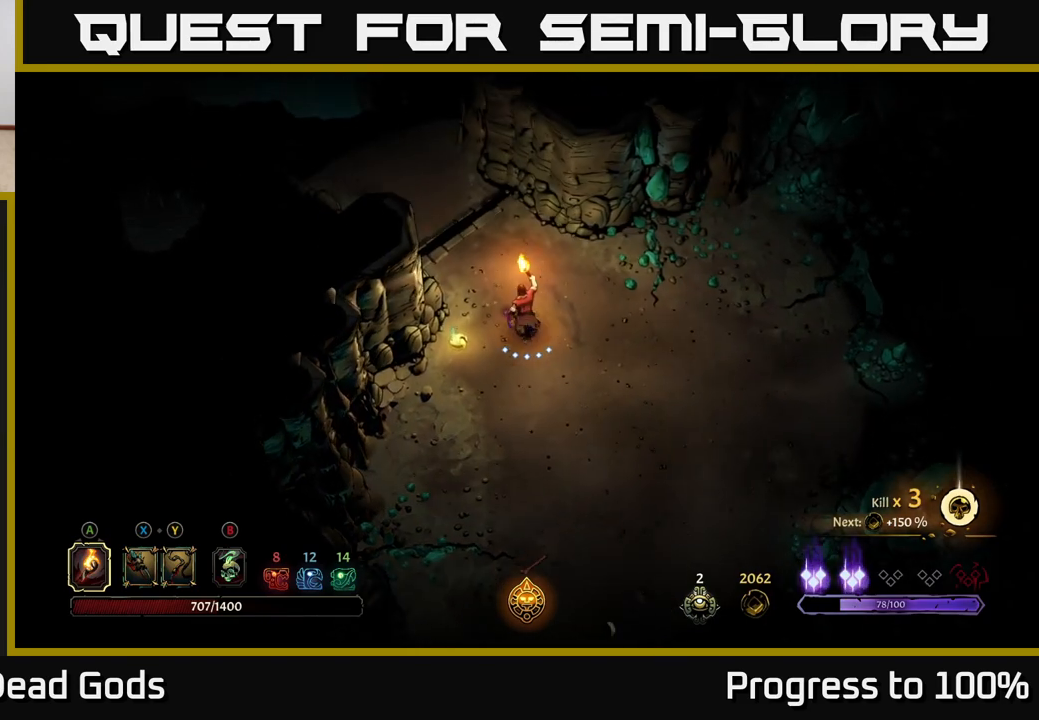
{"buttons": [], "left_stick": "up-left", "right_stick": "center", "events": [[100, "left_stick", "up-left"]]}
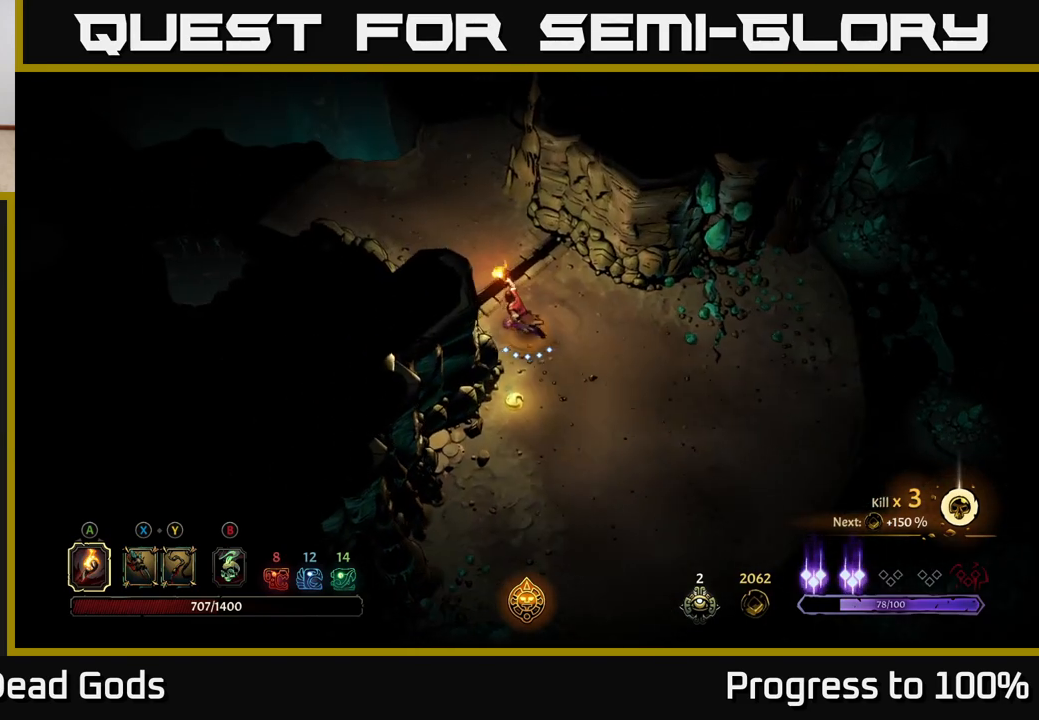
{"buttons": [], "left_stick": "up-left", "right_stick": "center", "events": []}
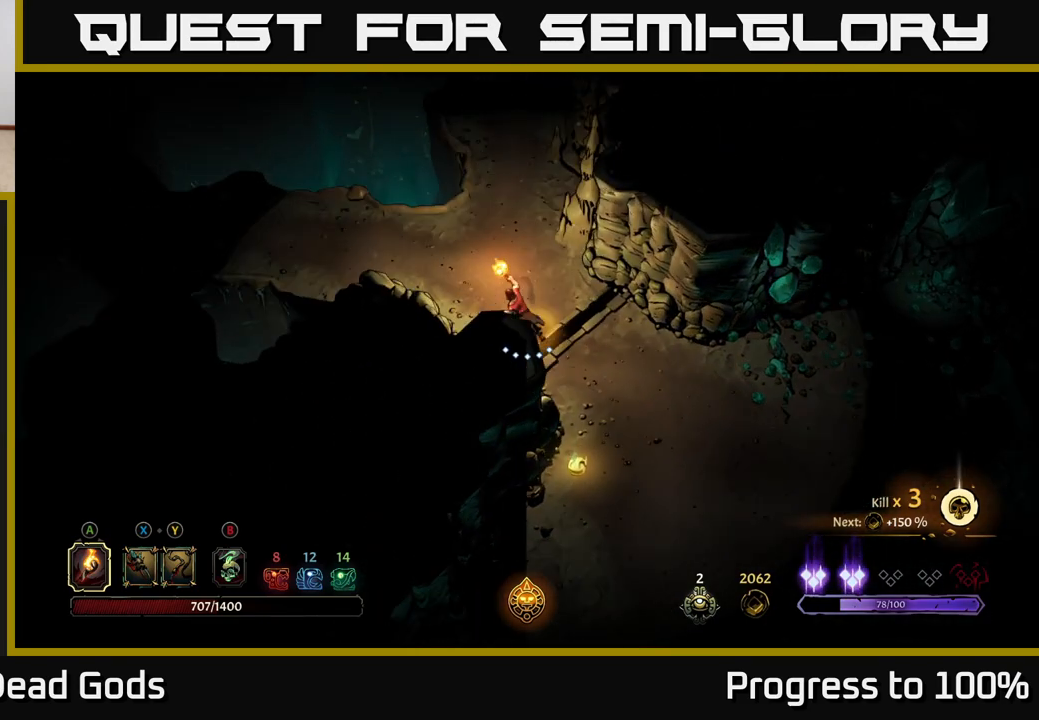
{"buttons": [], "left_stick": "up-left", "right_stick": "center", "events": []}
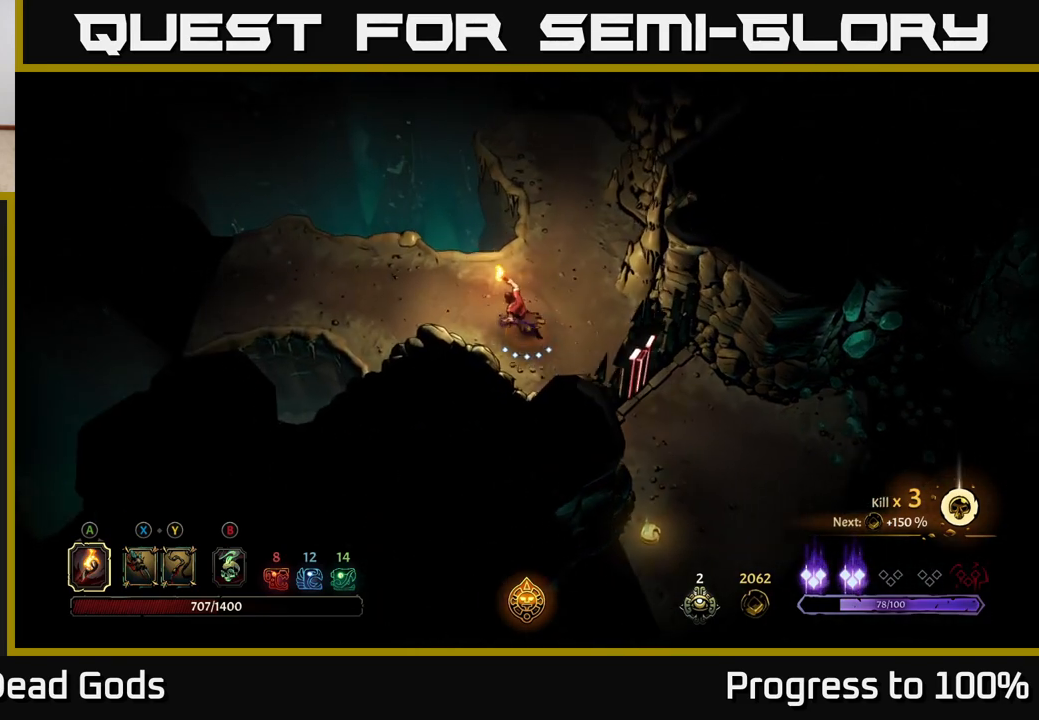
{"buttons": [], "left_stick": "up-left", "right_stick": "center", "events": []}